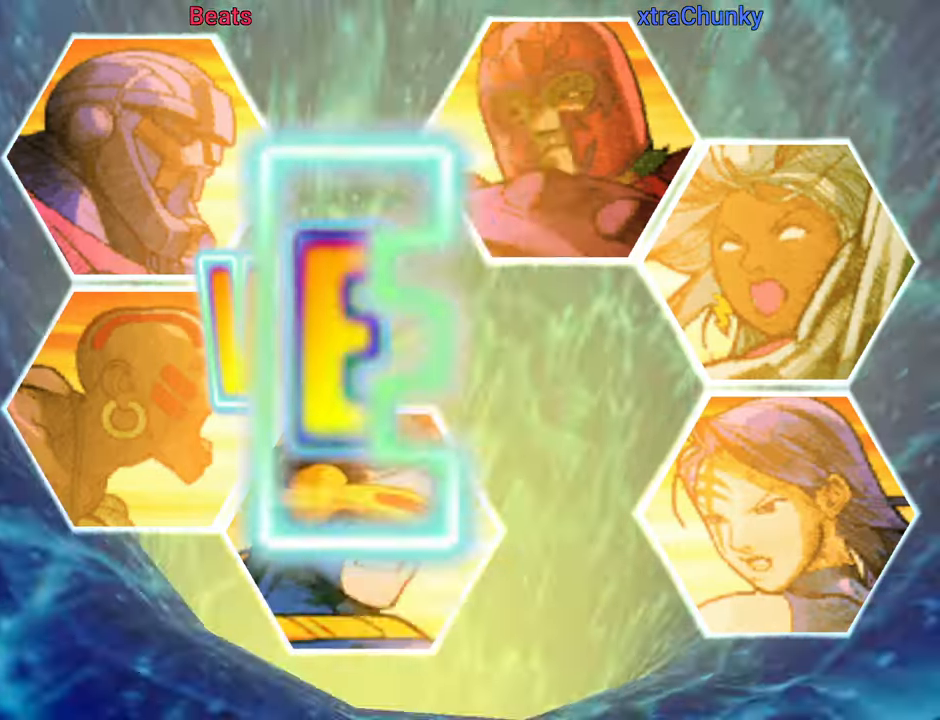
Gameplay with a controller (arcade stick); each line is a JSON object with the inputs held at the frame after it. "events" lists button and stick changes between this image and that frame as [ms after this image, input, new state], when the widget could be followed in between. Not read: L3 R3.
{"buttons": ["R1"], "left_stick": "center", "events": [[167, "R1", "down"]]}
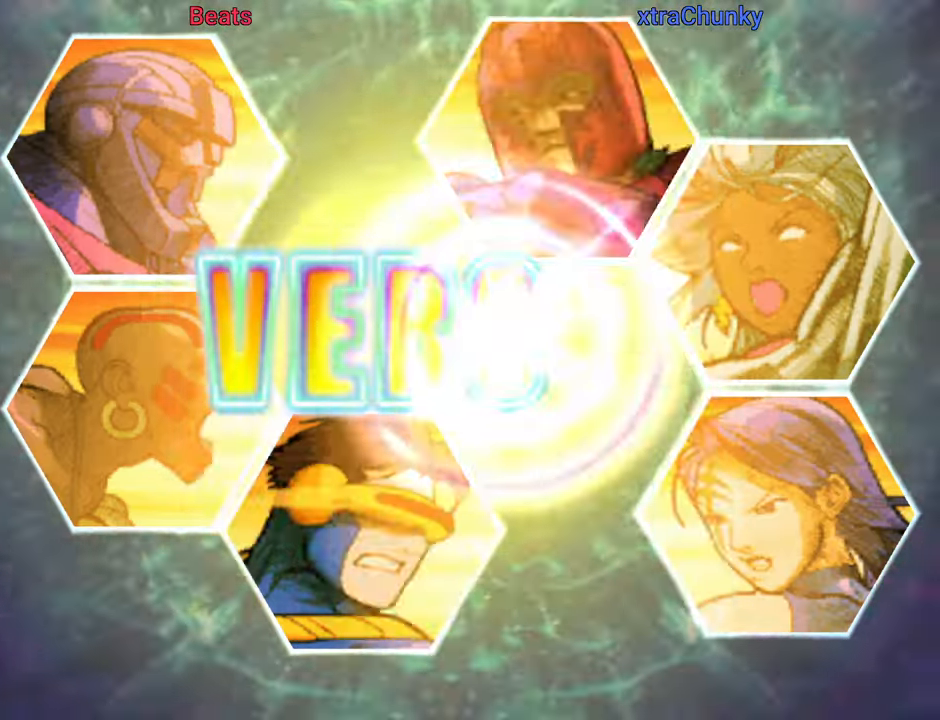
{"buttons": ["R1"], "left_stick": "center", "events": []}
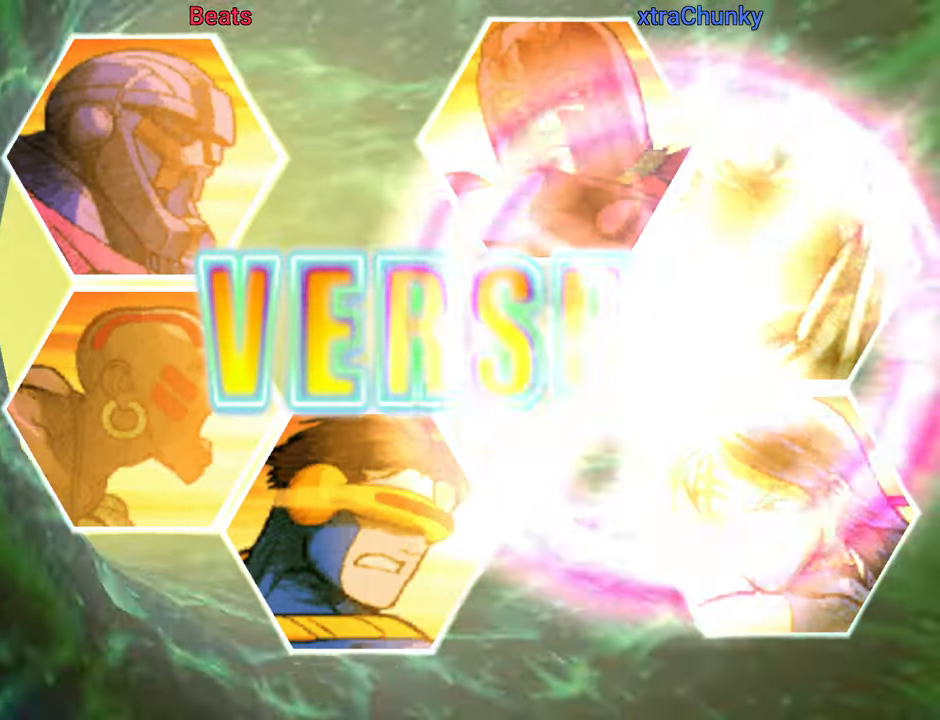
{"buttons": ["R1"], "left_stick": "center", "events": []}
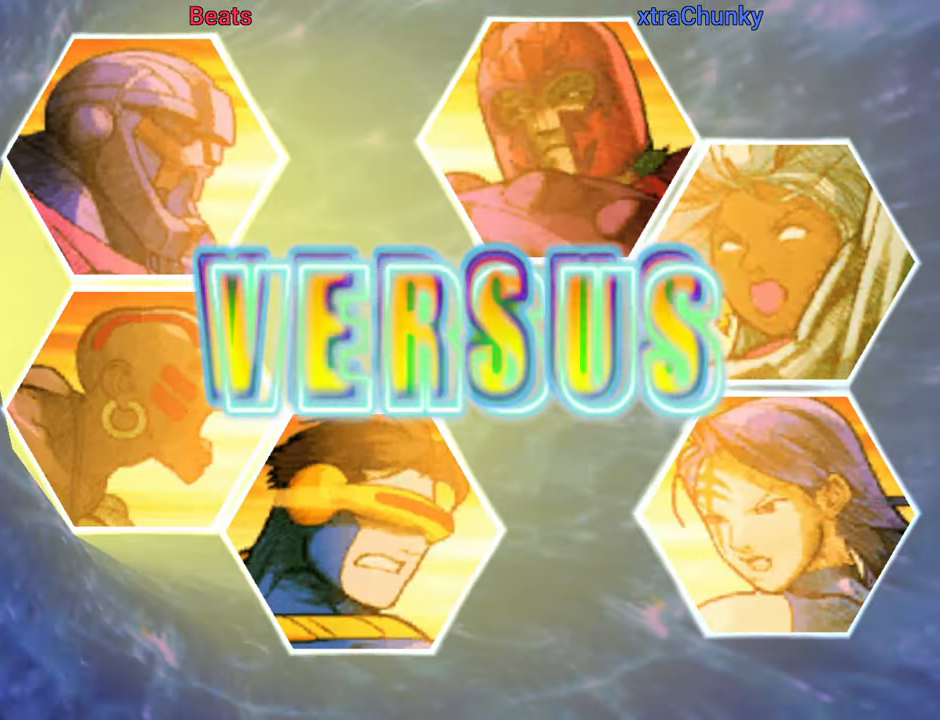
{"buttons": ["R1"], "left_stick": "center", "events": []}
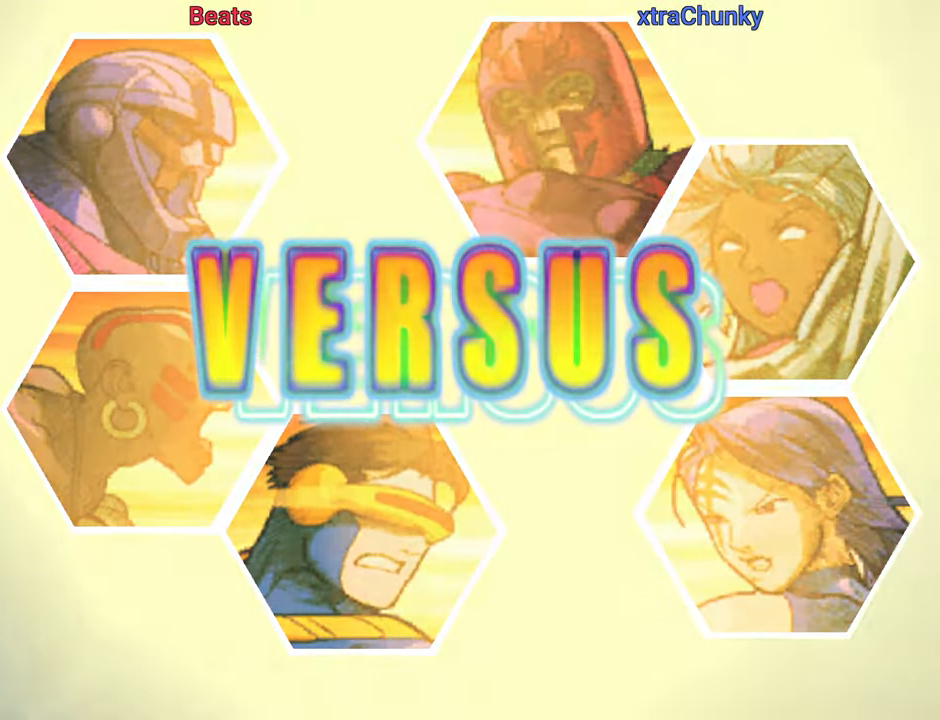
{"buttons": ["R1"], "left_stick": "center", "events": []}
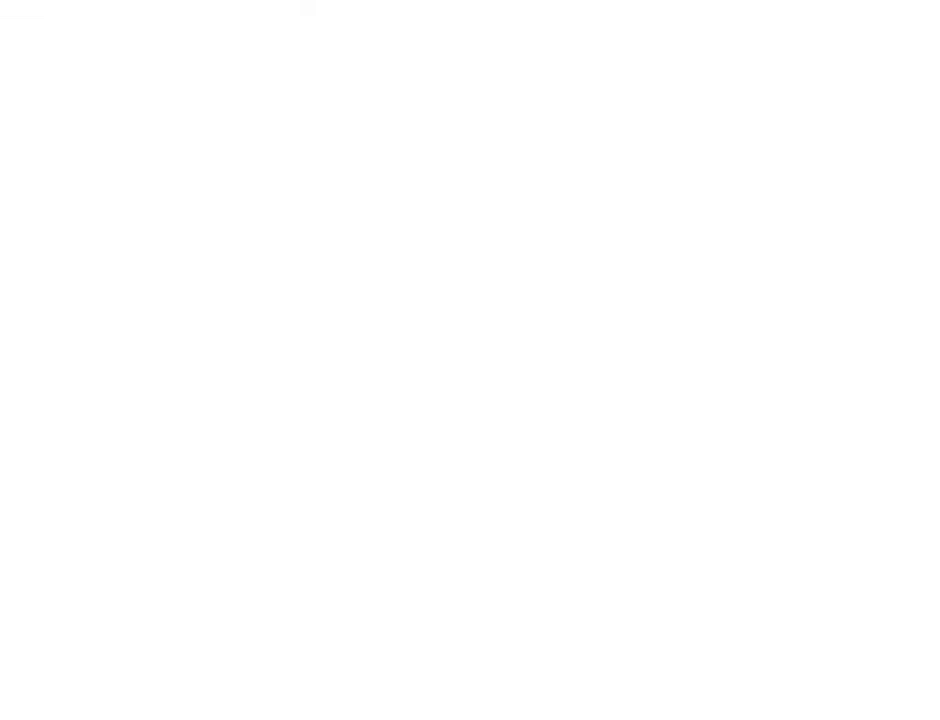
{"buttons": ["R1"], "left_stick": "center", "events": []}
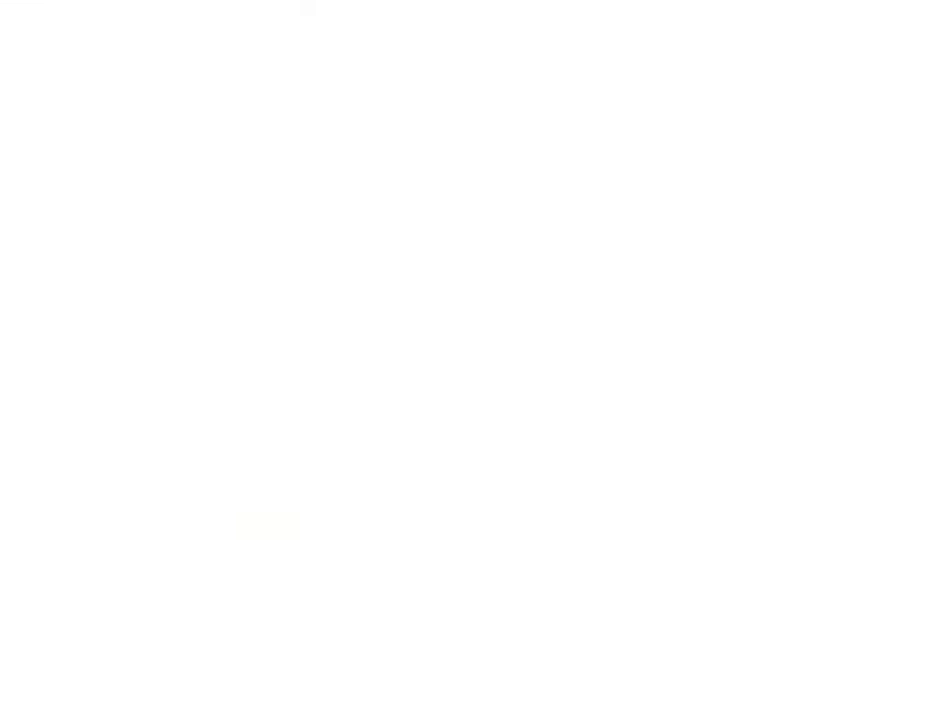
{"buttons": ["R1"], "left_stick": "center", "events": []}
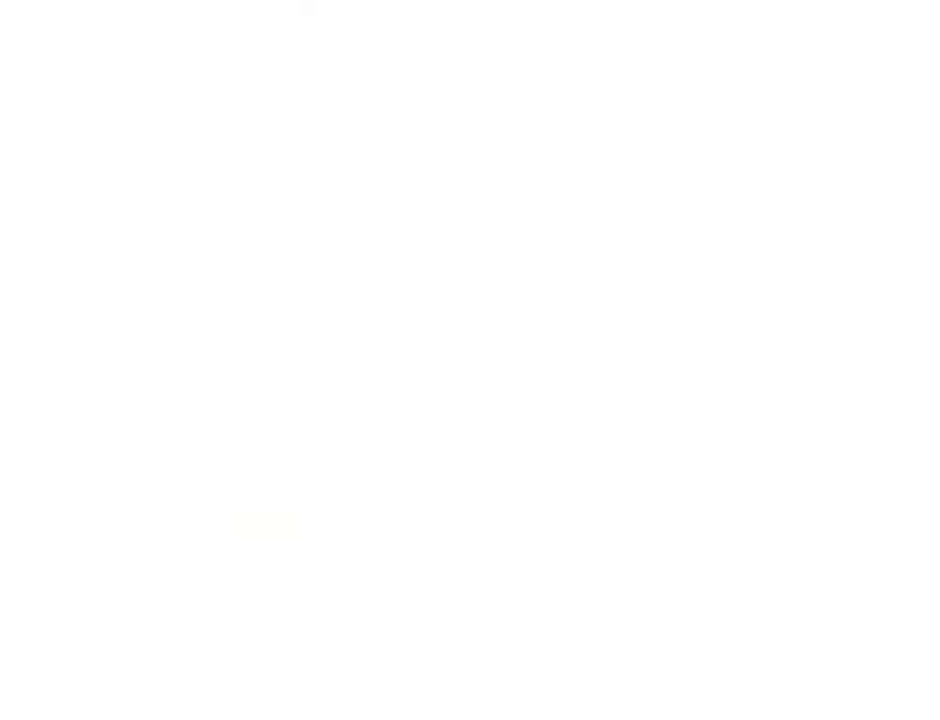
{"buttons": ["R1"], "left_stick": "center", "events": []}
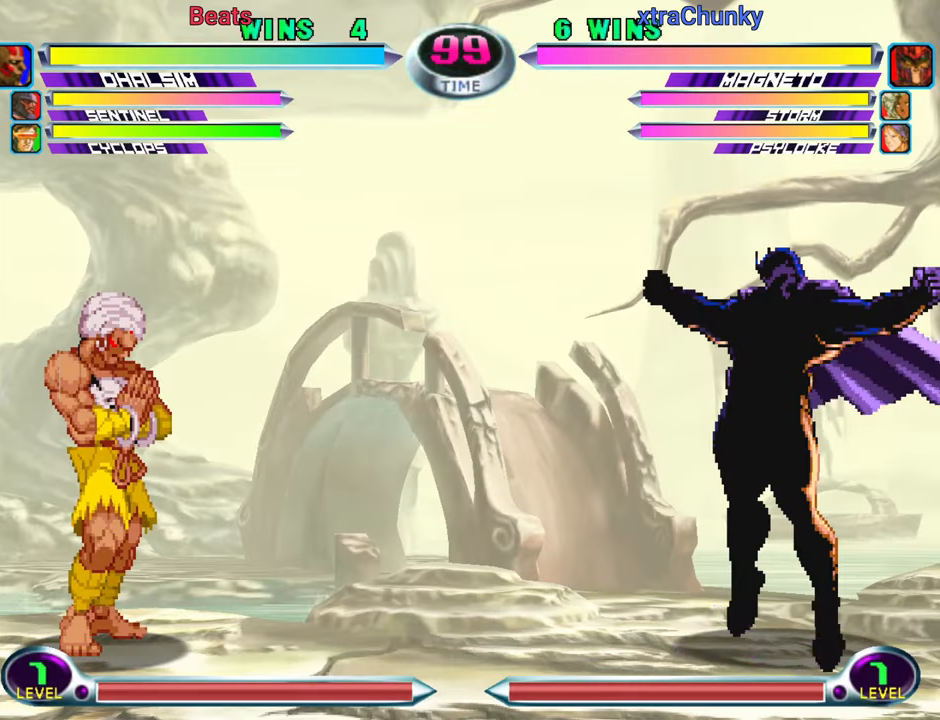
{"buttons": [], "left_stick": "center", "events": [[367, "R1", "up"]]}
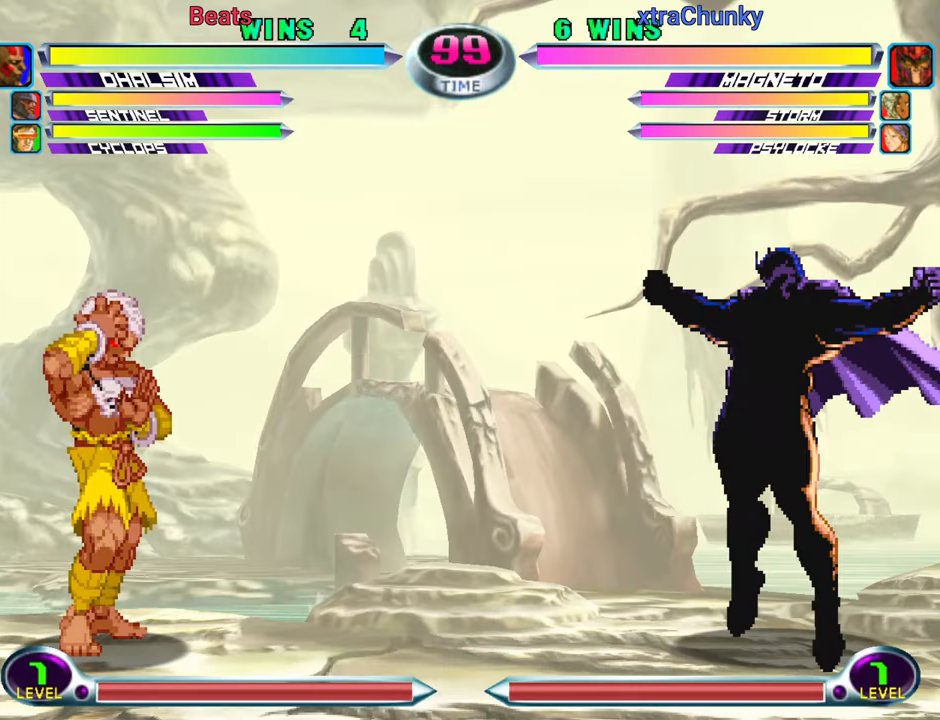
{"buttons": [], "left_stick": "right", "events": [[317, "left_stick", "right"]]}
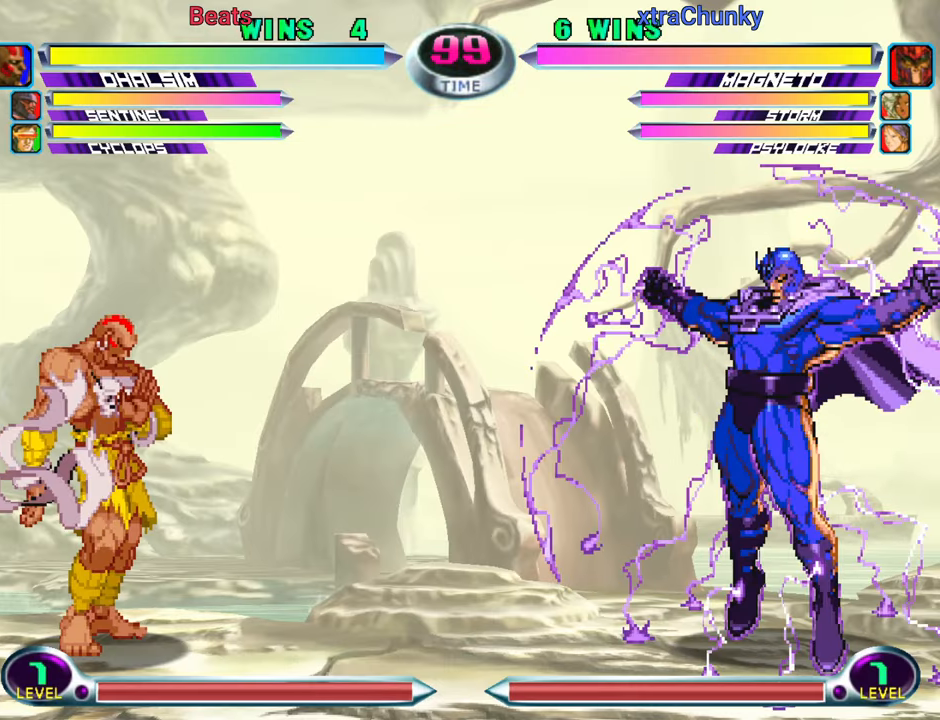
{"buttons": [], "left_stick": "up-right", "events": [[134, "left_stick", "up-right"]]}
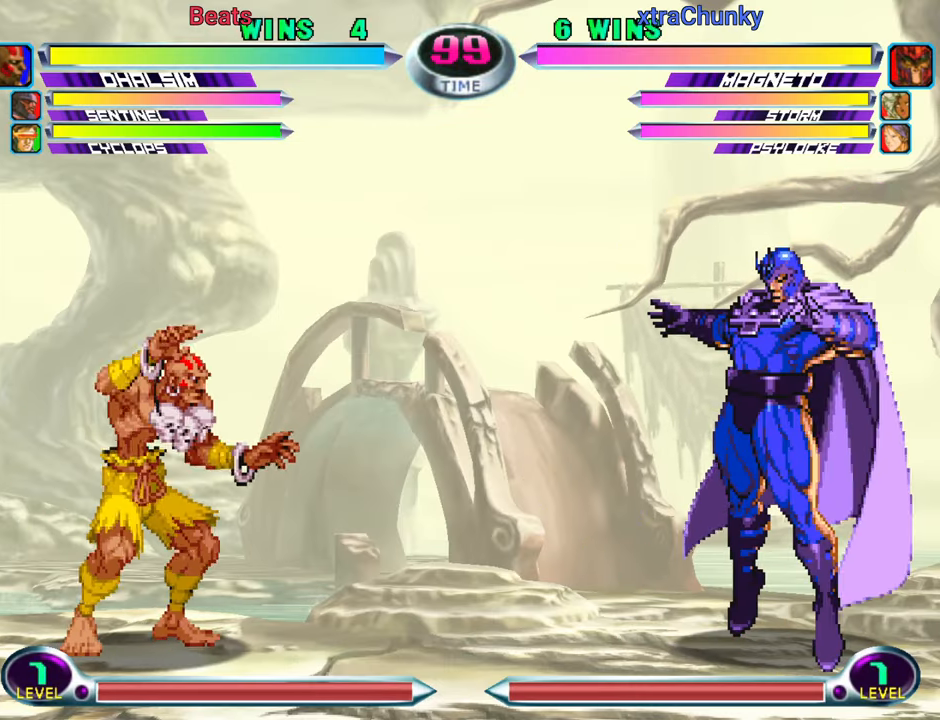
{"buttons": [], "left_stick": "up-right", "events": []}
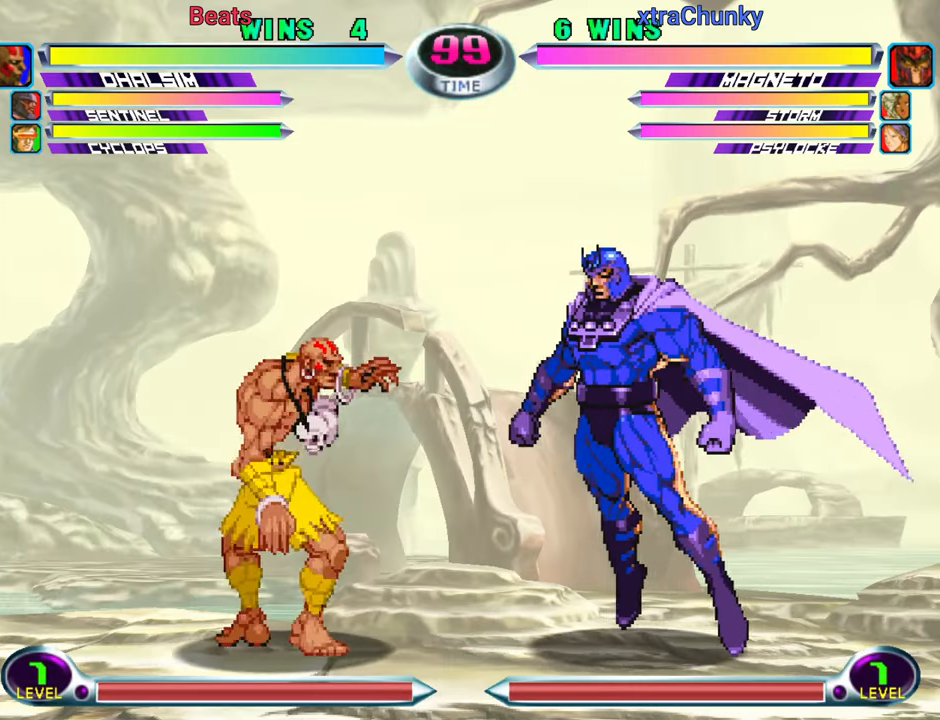
{"buttons": [], "left_stick": "up-right", "events": []}
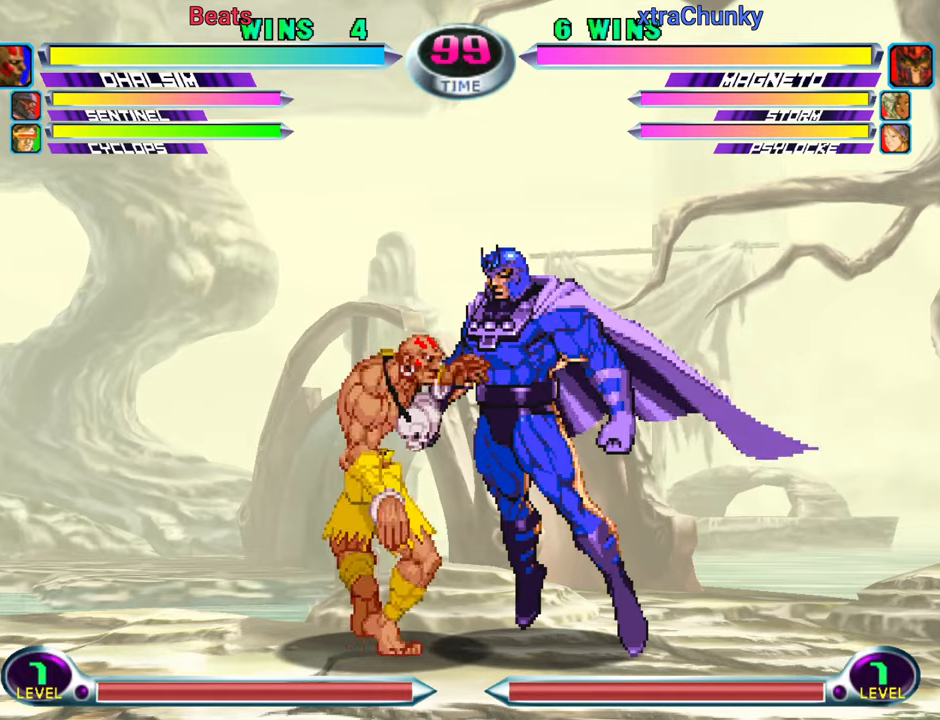
{"buttons": [], "left_stick": "up-right", "events": []}
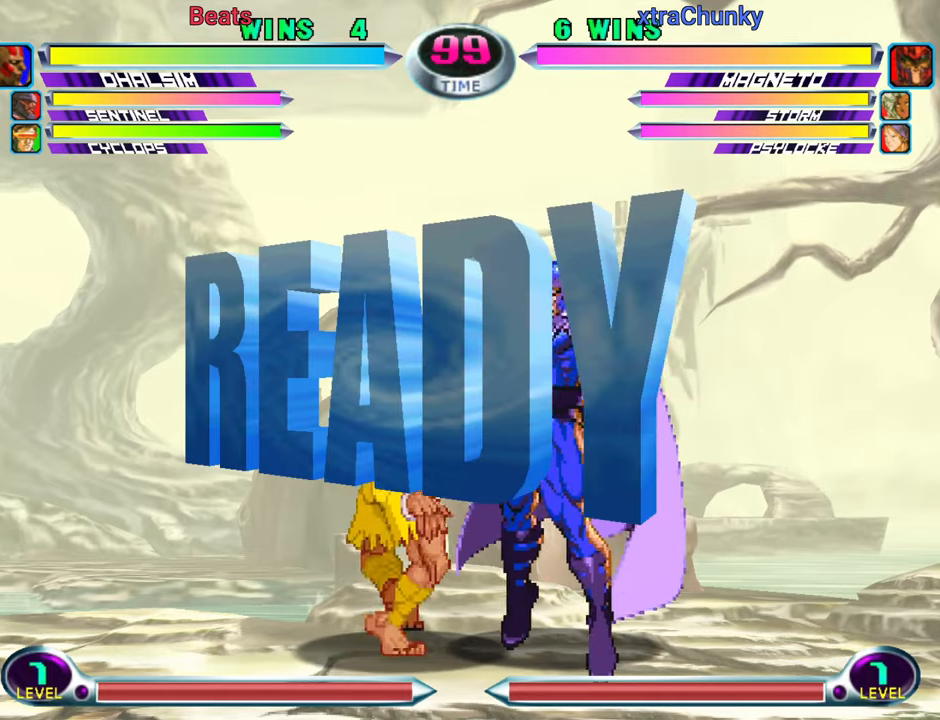
{"buttons": [], "left_stick": "up-right", "events": []}
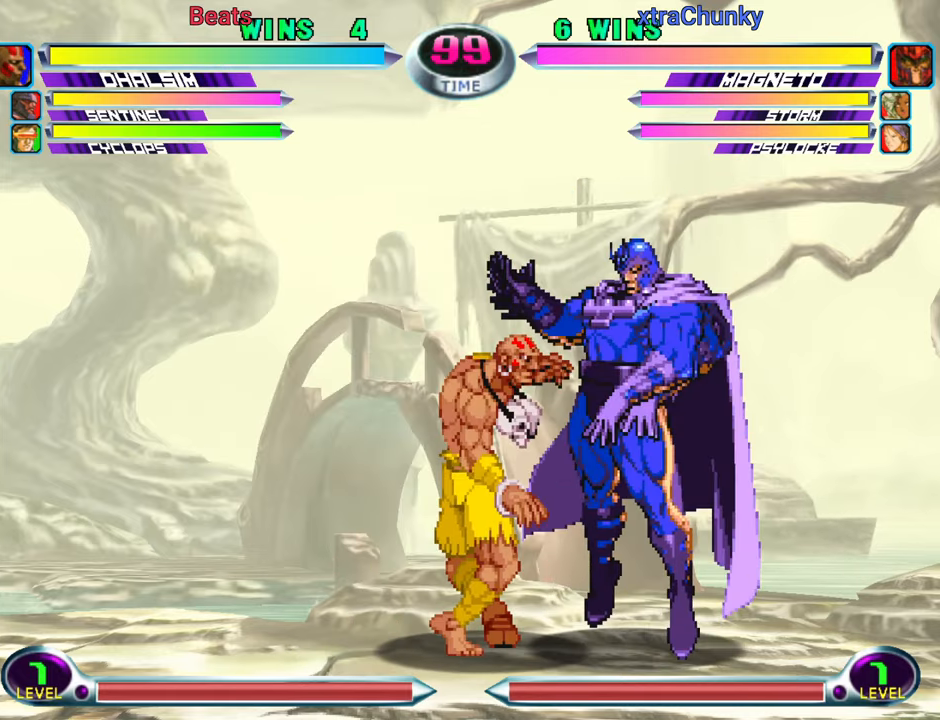
{"buttons": ["SQUARE", "R2"], "left_stick": "down-right", "events": [[366, "left_stick", "down-right"], [383, "R2", "down"], [383, "SQUARE", "down"]]}
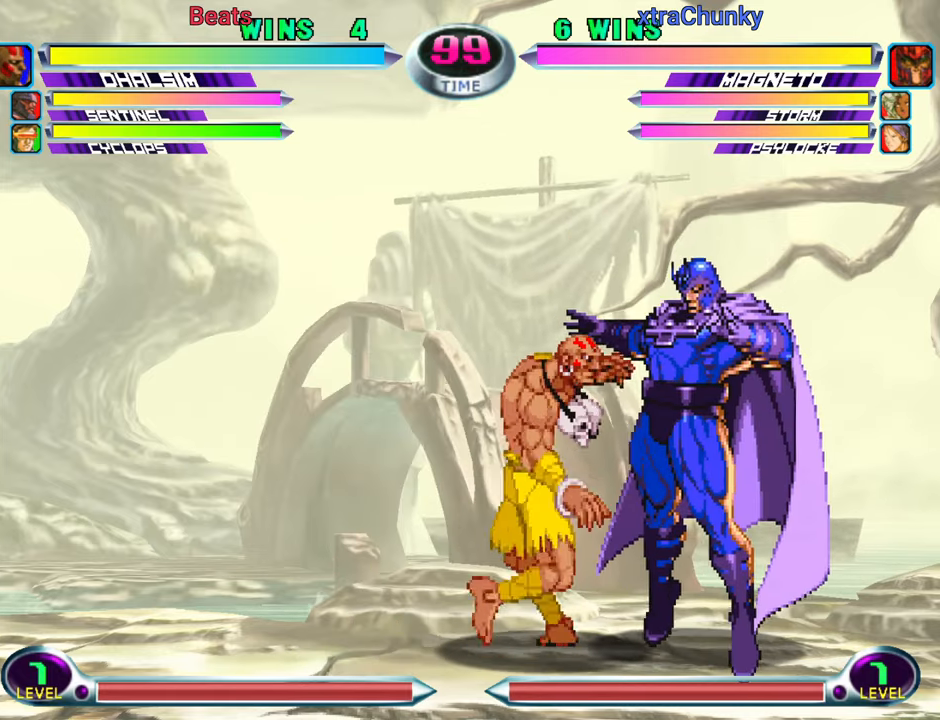
{"buttons": ["SQUARE", "R2"], "left_stick": "down-right", "events": []}
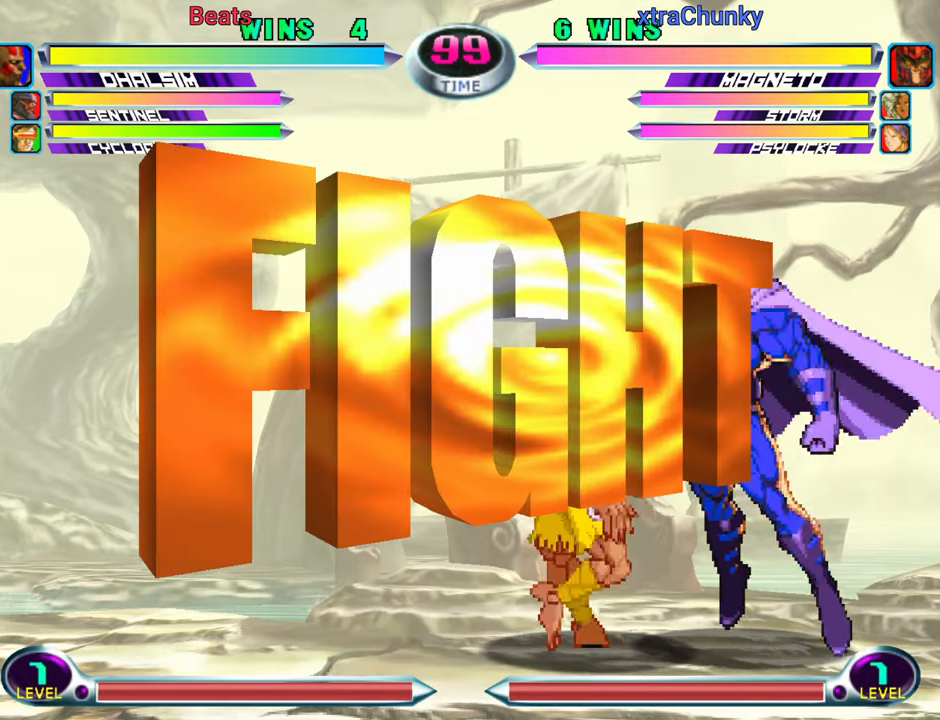
{"buttons": [], "left_stick": "down-right", "events": [[300, "SQUARE", "up"], [316, "R2", "up"], [366, "R2", "down"], [366, "SQUARE", "down"], [416, "SQUARE", "up"], [433, "R2", "up"]]}
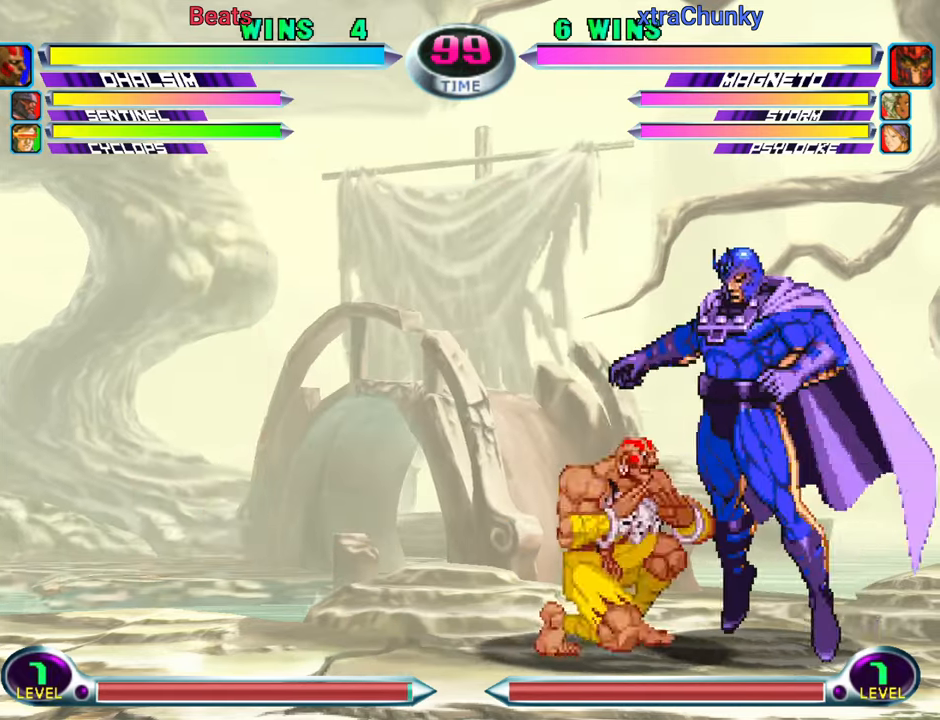
{"buttons": [], "left_stick": "up-left", "events": [[16, "R2", "down"], [16, "SQUARE", "down"], [133, "SQUARE", "up"], [166, "R2", "up"], [316, "left_stick", "left"], [366, "left_stick", "up-left"]]}
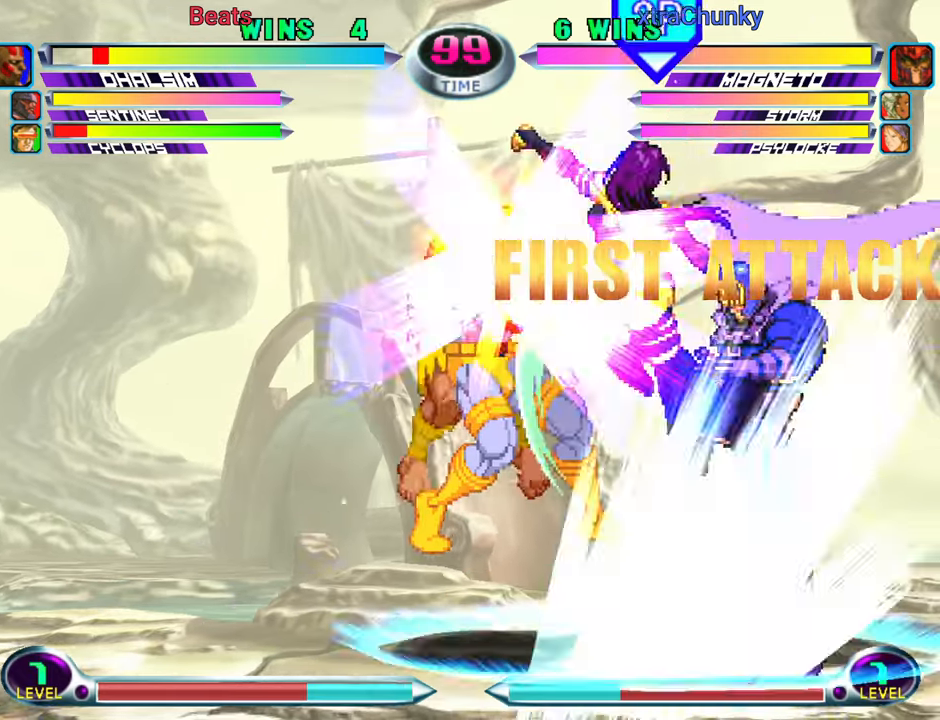
{"buttons": [], "left_stick": "down-right", "events": [[83, "left_stick", "left"], [183, "left_stick", "down-left"], [316, "left_stick", "up-left"], [416, "left_stick", "down-left"], [433, "SQUARE", "down"], [466, "left_stick", "down-right"], [483, "SQUARE", "up"]]}
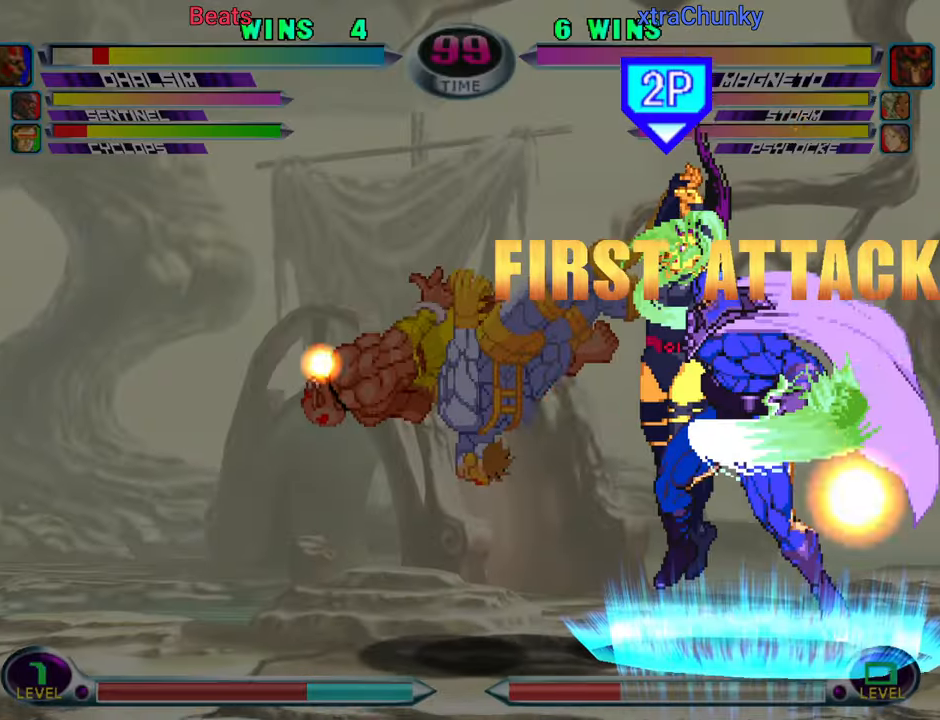
{"buttons": ["SQUARE"], "left_stick": "up", "events": [[16, "left_stick", "right"], [33, "SQUARE", "down"], [150, "SQUARE", "up"], [150, "left_stick", "left"], [216, "SQUARE", "down"], [316, "SQUARE", "up"], [316, "left_stick", "down"], [383, "SQUARE", "down"], [416, "left_stick", "up"]]}
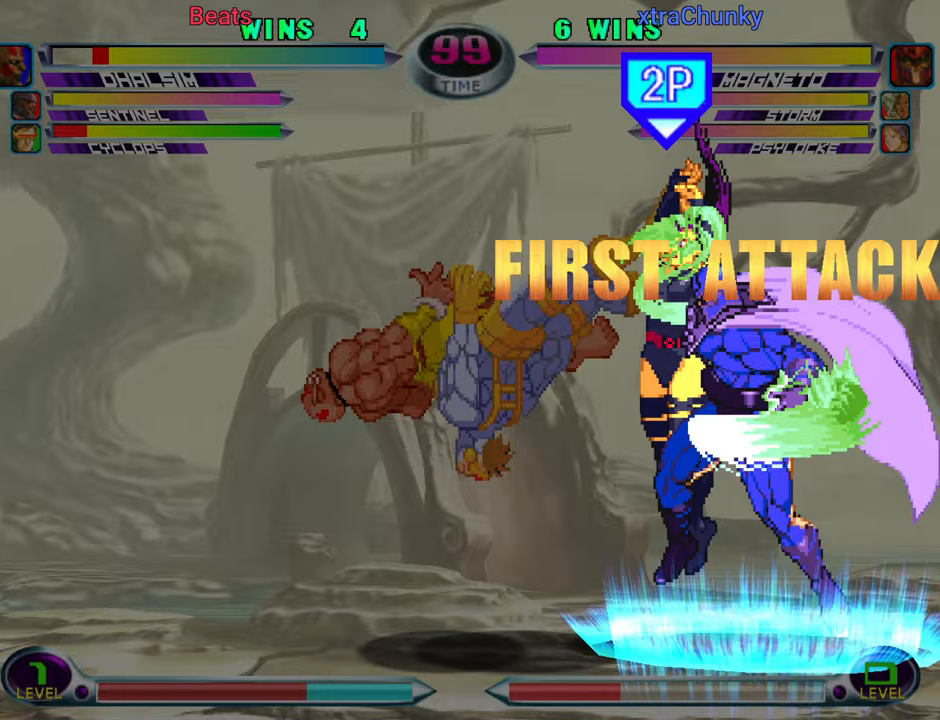
{"buttons": ["CROSS"], "left_stick": "right", "events": [[17, "CROSS", "down"], [17, "left_stick", "left"], [67, "SQUARE", "up"], [100, "left_stick", "down"], [117, "TRIANGLE", "down"], [183, "SQUARE", "down"], [217, "left_stick", "up"], [233, "TRIANGLE", "up"], [267, "SQUARE", "up"], [317, "TRIANGLE", "down"], [317, "left_stick", "left"], [350, "CROSS", "up"], [400, "SQUARE", "down"], [417, "left_stick", "down"], [433, "CROSS", "down"], [433, "TRIANGLE", "up"], [467, "left_stick", "right"], [500, "SQUARE", "up"]]}
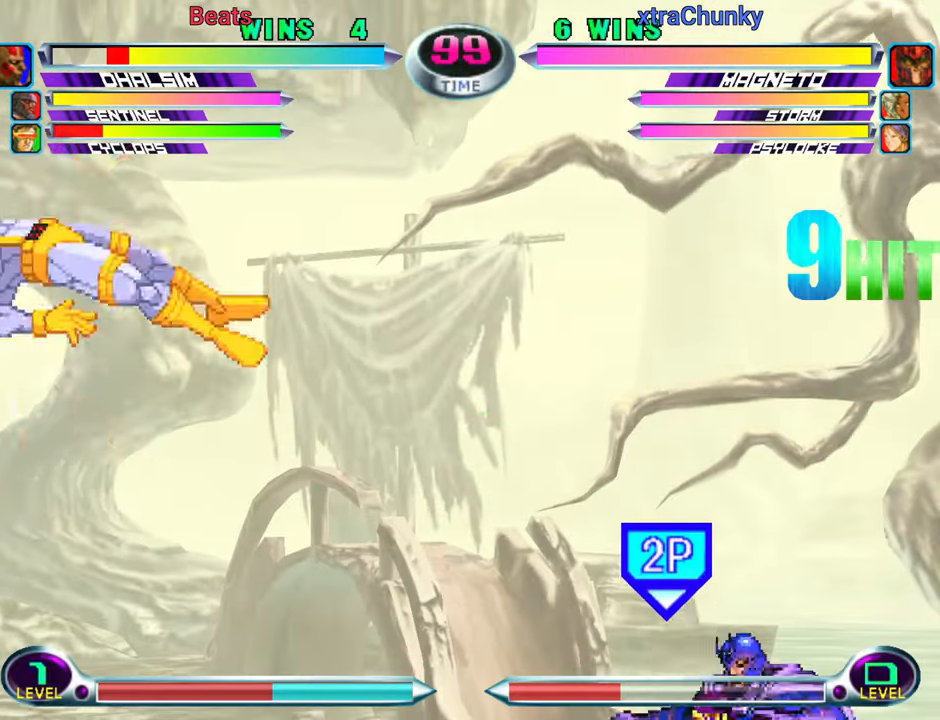
{"buttons": [], "left_stick": "down-left", "events": [[17, "left_stick", "up"], [50, "CROSS", "up"], [67, "TRIANGLE", "down"], [117, "SQUARE", "down"], [117, "left_stick", "left"], [133, "CROSS", "down"], [150, "TRIANGLE", "up"], [217, "SQUARE", "up"], [233, "left_stick", "center"], [250, "CROSS", "up"], [283, "TRIANGLE", "down"], [333, "SQUARE", "down"], [367, "CROSS", "down"], [383, "TRIANGLE", "up"], [450, "CROSS", "up"], [450, "SQUARE", "up"], [450, "left_stick", "down-left"]]}
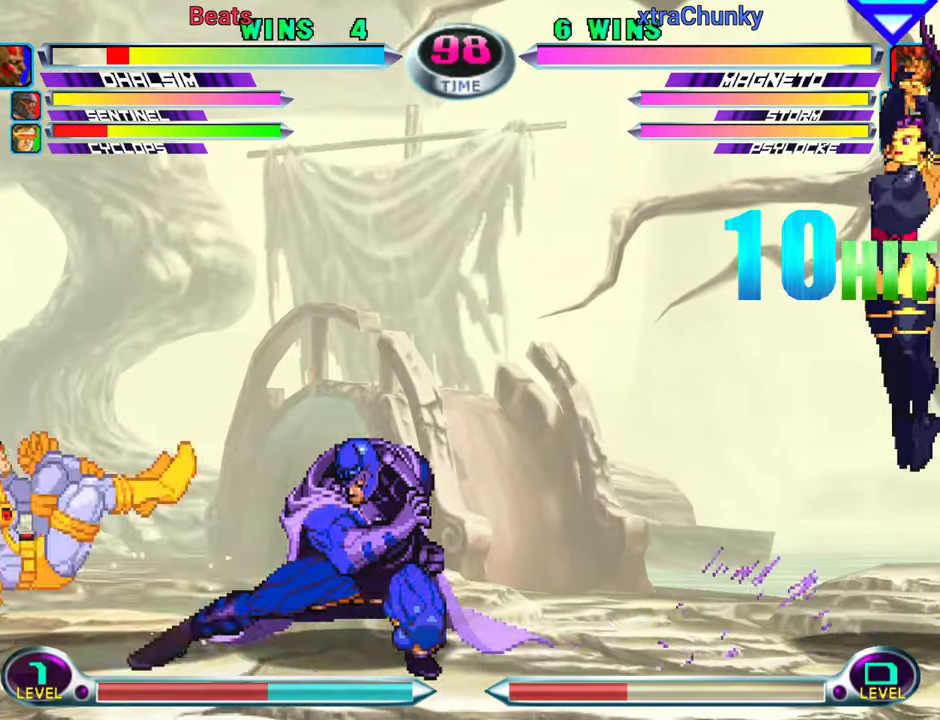
{"buttons": [], "left_stick": "down-left", "events": [[50, "TRIANGLE", "down"], [67, "SQUARE", "down"], [117, "CROSS", "down"], [200, "TRIANGLE", "up"], [217, "SQUARE", "up"], [233, "CROSS", "up"]]}
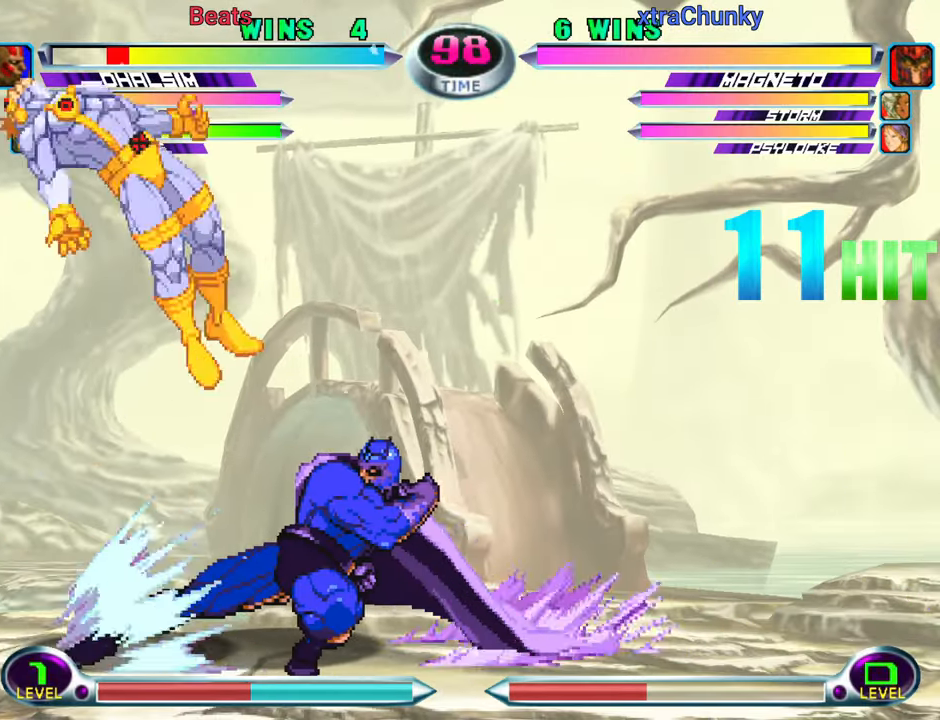
{"buttons": [], "left_stick": "down-left", "events": []}
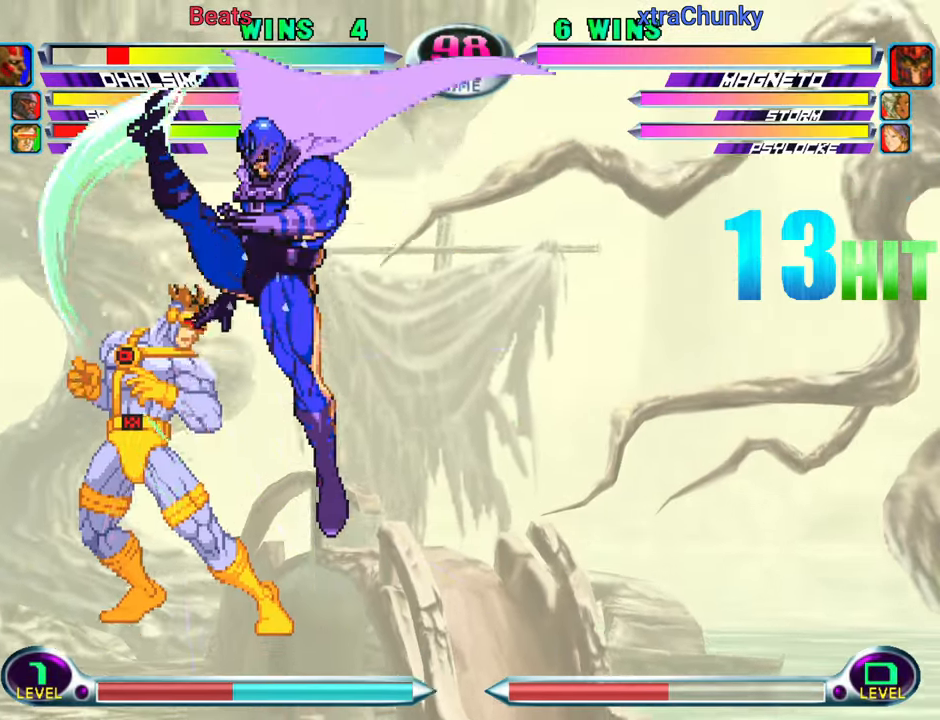
{"buttons": [], "left_stick": "down-left", "events": []}
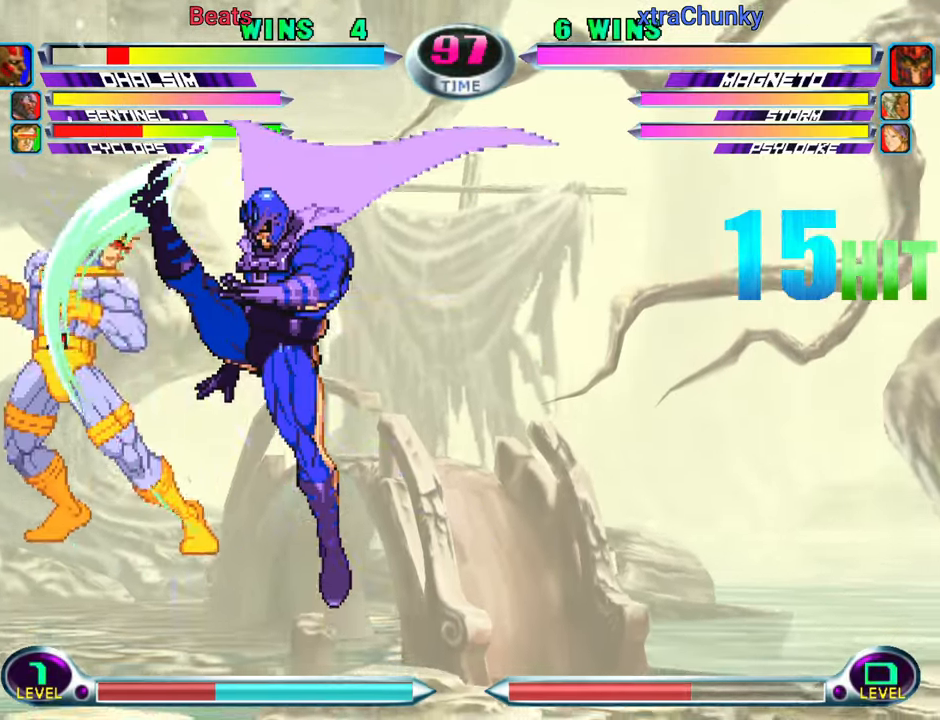
{"buttons": [], "left_stick": "down-left", "events": [[217, "left_stick", "up-left"], [333, "left_stick", "down-left"]]}
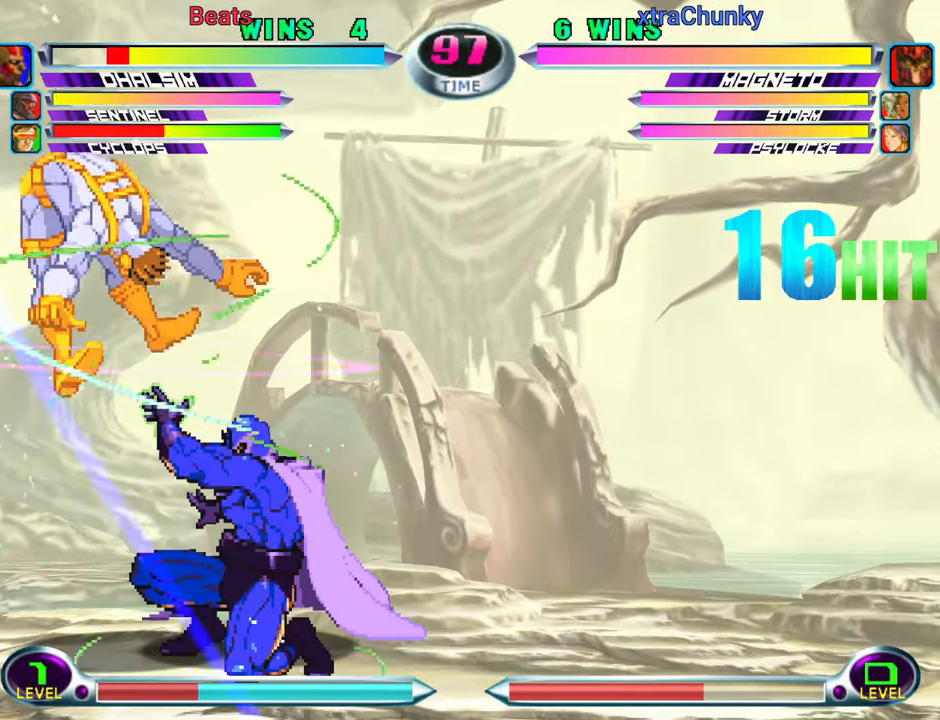
{"buttons": [], "left_stick": "down-left", "events": []}
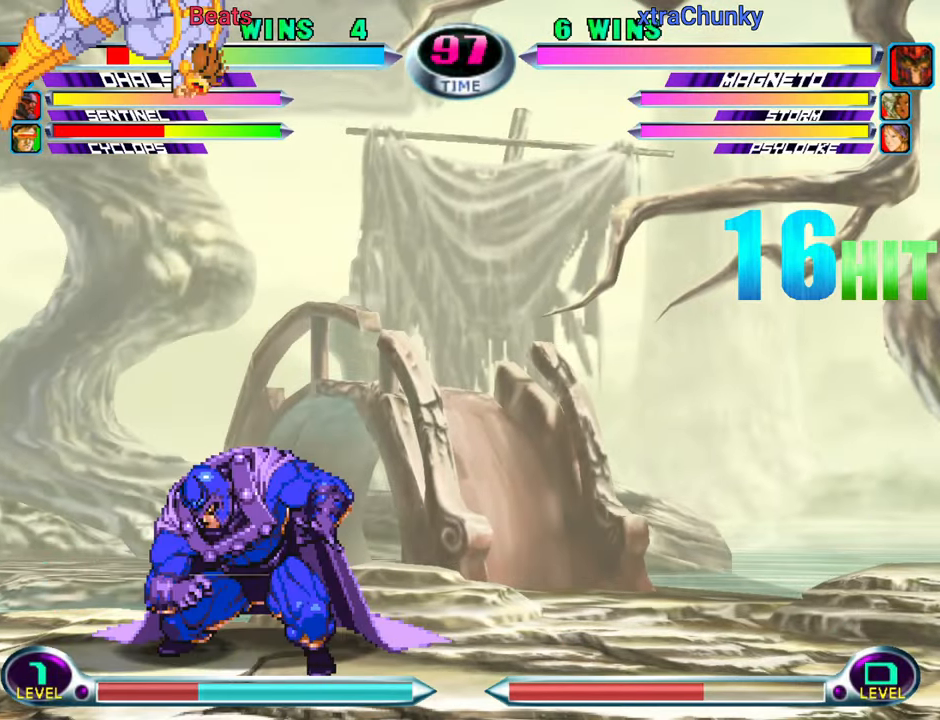
{"buttons": [], "left_stick": "down-left", "events": []}
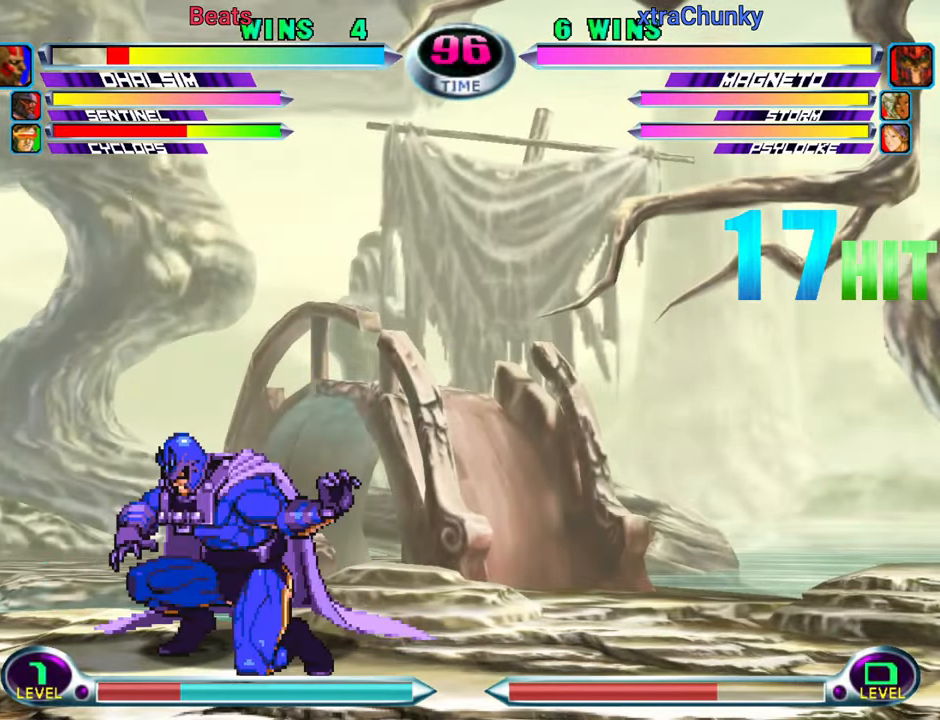
{"buttons": [], "left_stick": "down-left", "events": []}
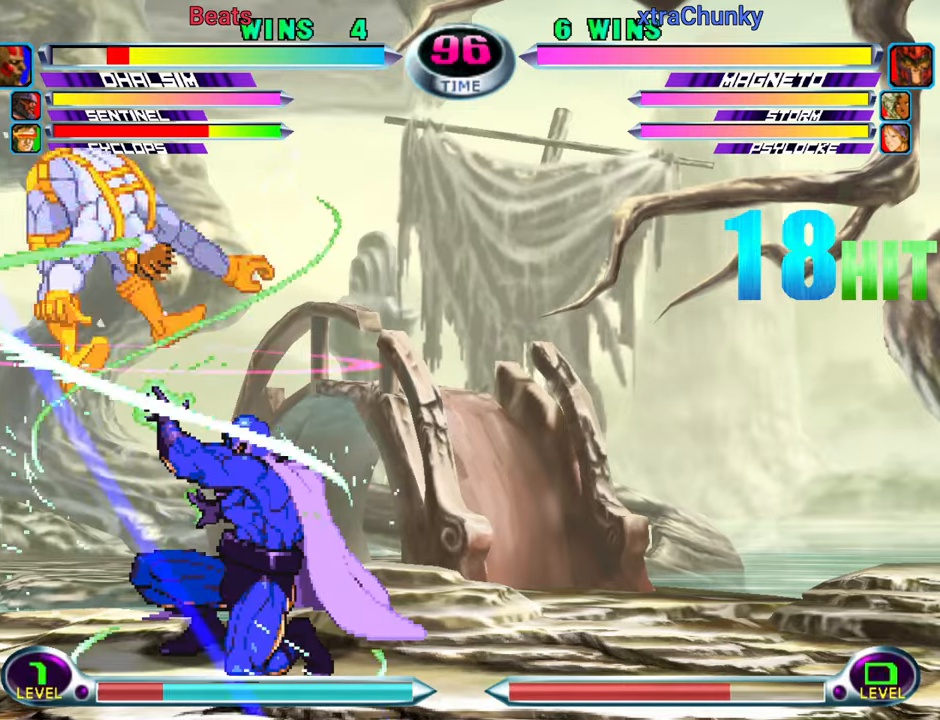
{"buttons": [], "left_stick": "left", "events": [[17, "left_stick", "left"]]}